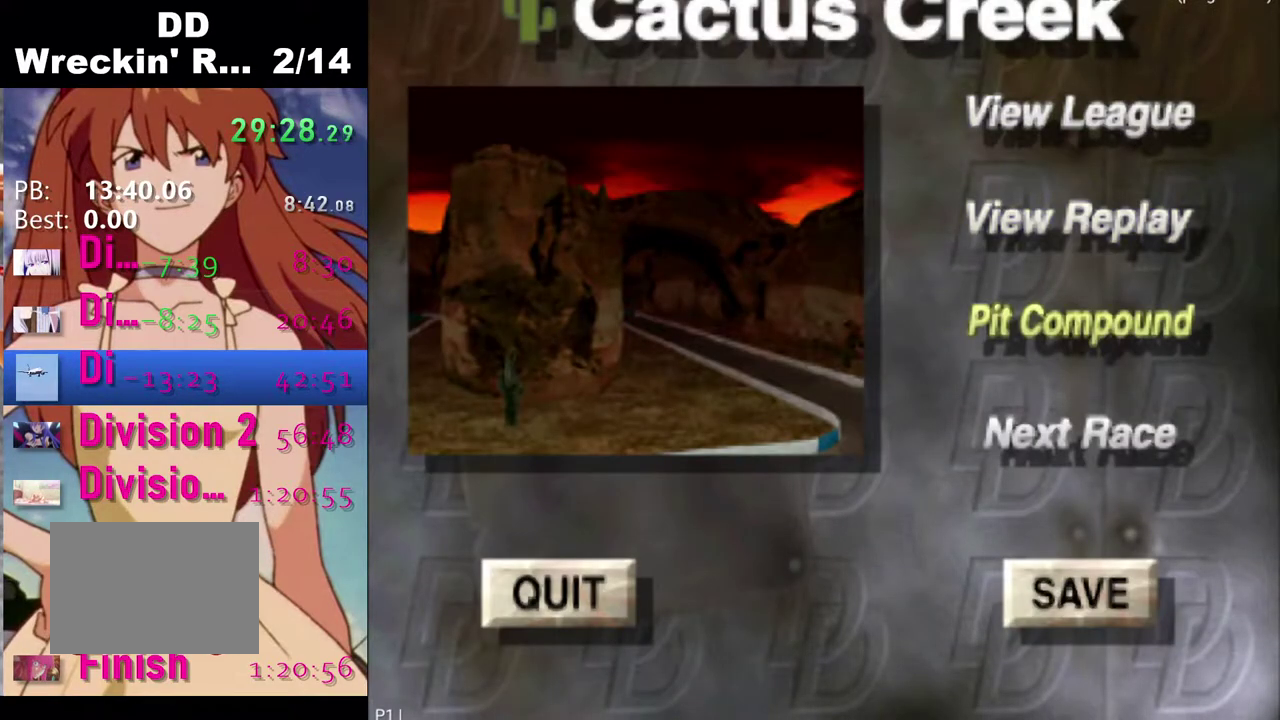
Gameplay with a controller (PlayStation layout); each line is a JSON object with the inputs held at the frame after it. "events" lists button and stick changes between this image and that frame as [ms after this image, input, new state], when the widget could be followed in between.
{"buttons": ["CROSS"], "left_stick": "center", "right_stick": "center", "events": [[67, "DPAD_DOWN", "down"], [150, "DPAD_DOWN", "up"], [333, "CROSS", "down"]]}
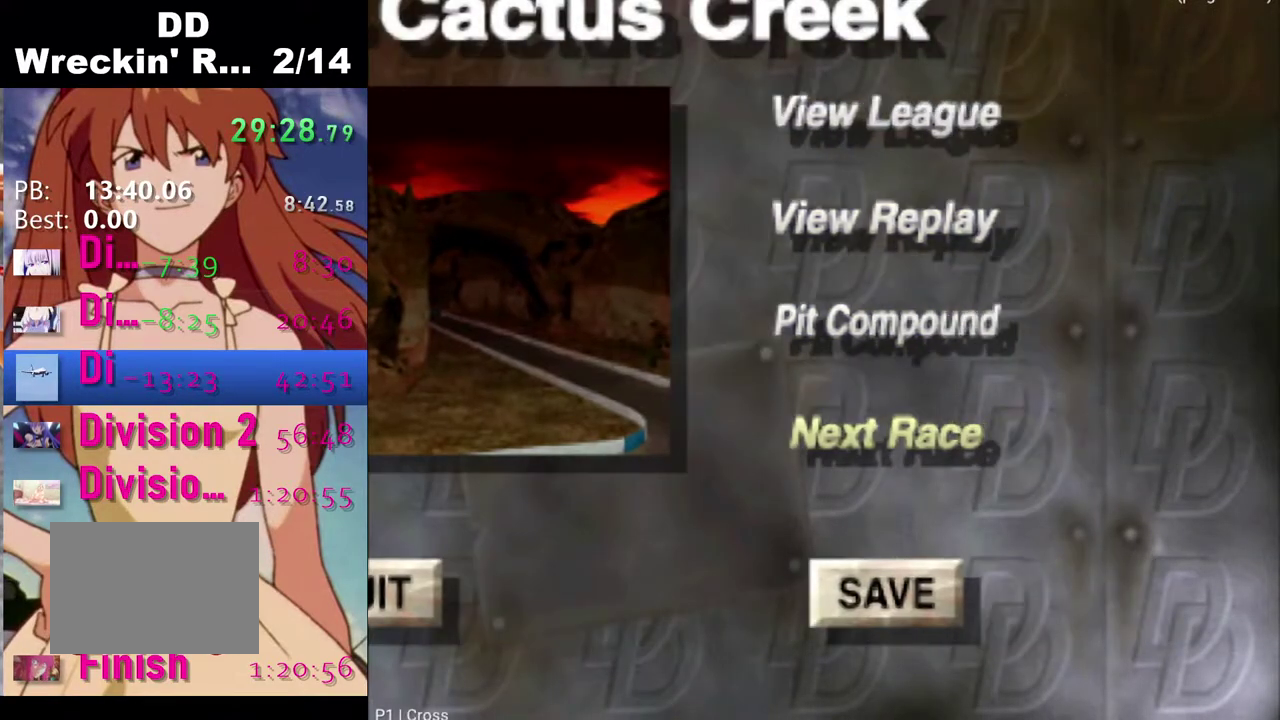
{"buttons": ["CROSS"], "left_stick": "center", "right_stick": "center", "events": [[17, "CROSS", "up"], [450, "CROSS", "down"]]}
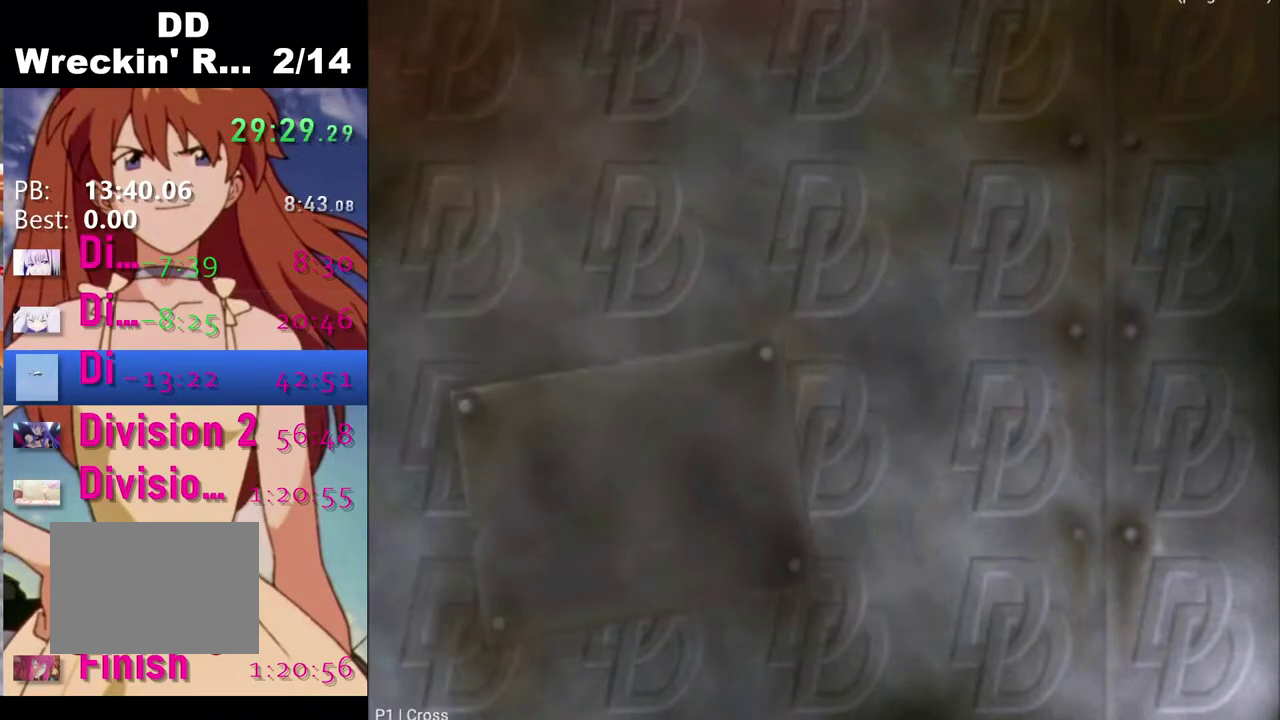
{"buttons": ["CROSS"], "left_stick": "center", "right_stick": "center", "events": [[117, "CROSS", "up"], [233, "CROSS", "down"], [350, "CROSS", "up"], [450, "CROSS", "down"]]}
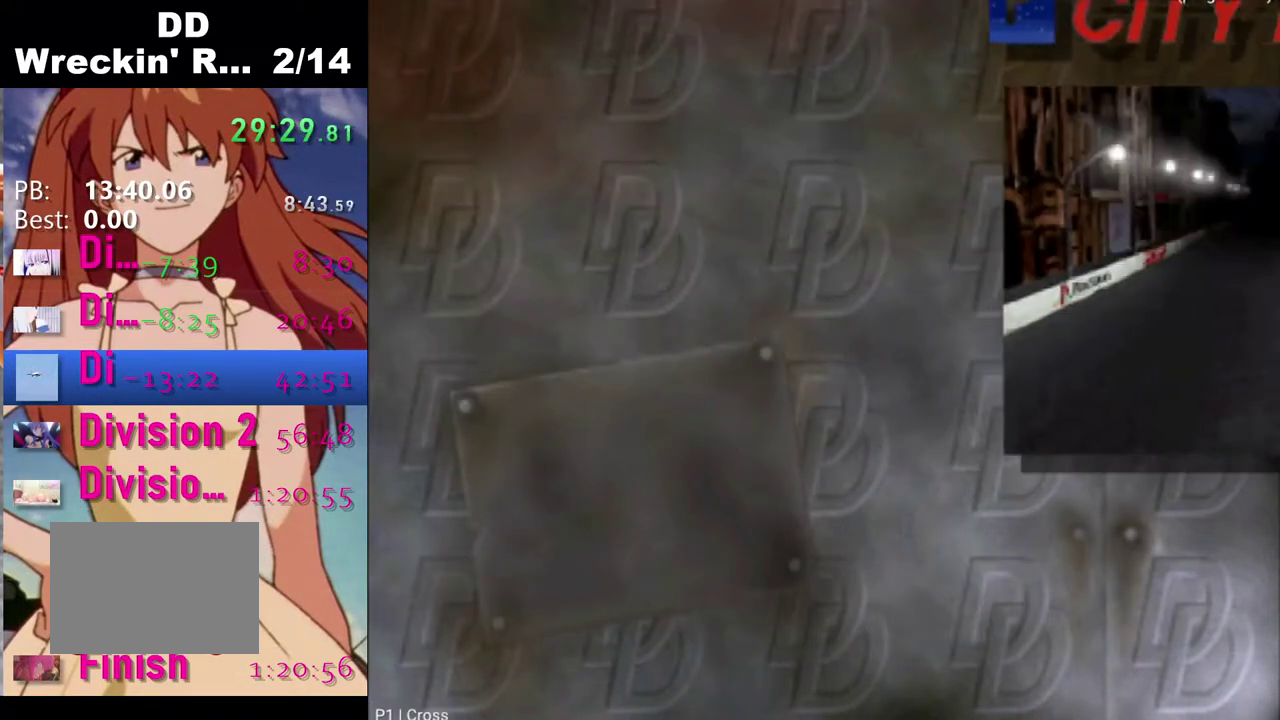
{"buttons": ["CROSS"], "left_stick": "center", "right_stick": "center", "events": [[67, "CROSS", "up"], [167, "CROSS", "down"], [317, "CROSS", "up"], [383, "CROSS", "down"]]}
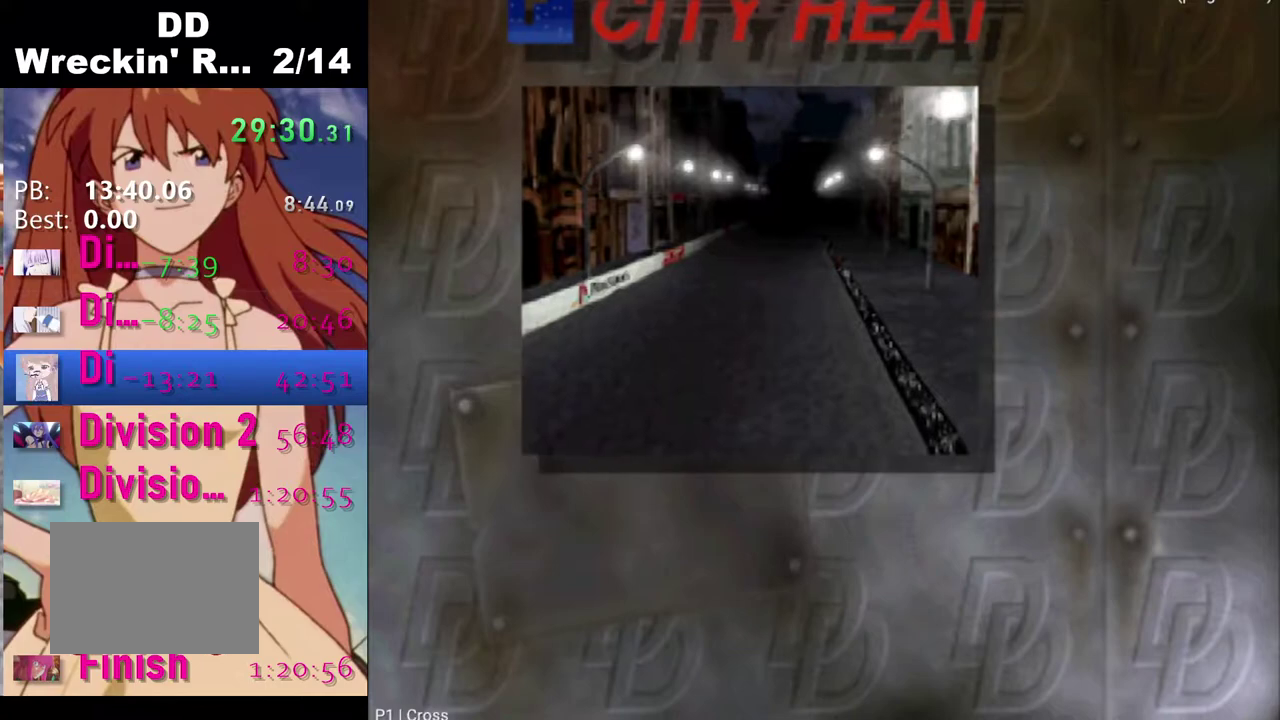
{"buttons": [], "left_stick": "center", "right_stick": "center", "events": [[17, "CROSS", "up"], [117, "CROSS", "down"], [217, "CROSS", "up"], [317, "CROSS", "down"], [433, "CROSS", "up"]]}